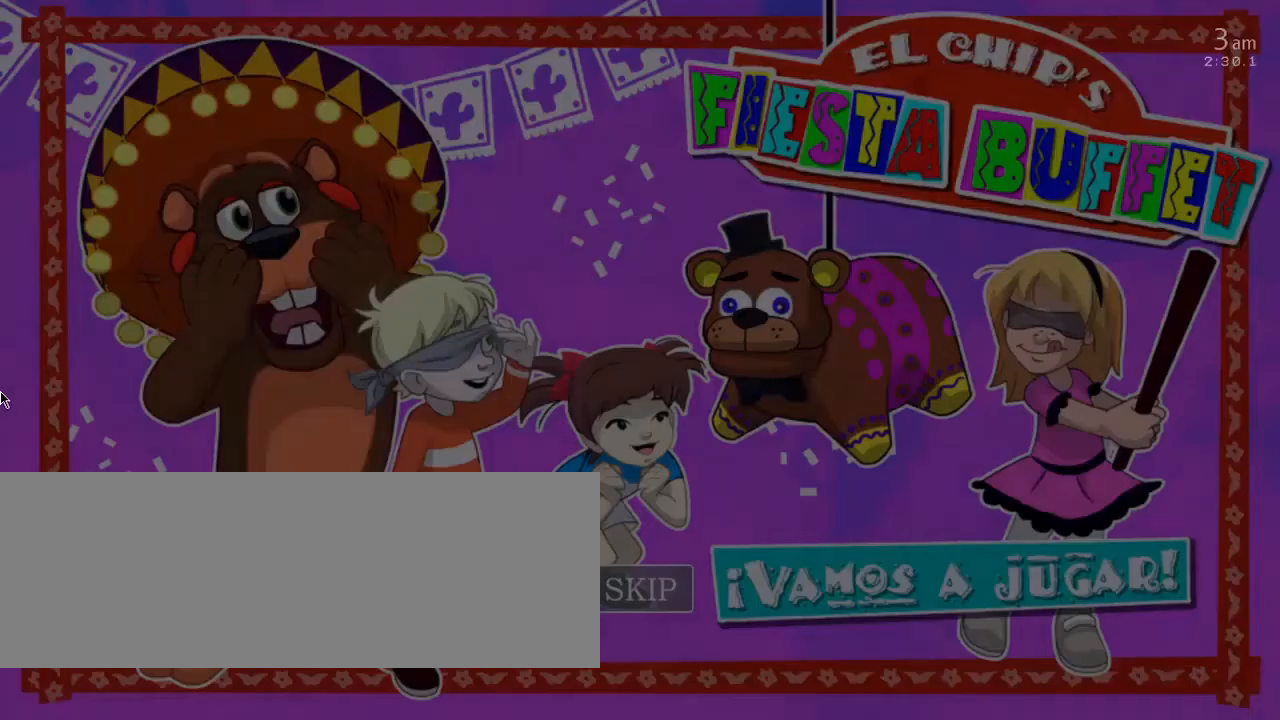
Gameplay with keyboard; each line is a JSON object with the keys held at the frame after it. "events" lists presses ("down") and releases ("up") of "0", "1", "2", "3", "4", "5", "6", "7", "8", "9", "a", "backspace", "caps_lock", "d", "down", "e", "equals", "escape", "f", "f1", "f10", "f11", "f12", "f2", "f3", "f4", "f5", "f6", "f7", "f8", "f9", "left", "minus", "q", "r", "right", "s", "space", "t", "tab", "tilde", "up" and "w" between this image and that frame as [ms after this image, input, new state], when the widget could be followed in between. No other keys are recorded. Mouse input is not recorded.
{"keys": [], "events": [[200, "3", "down"], [333, "3", "up"]]}
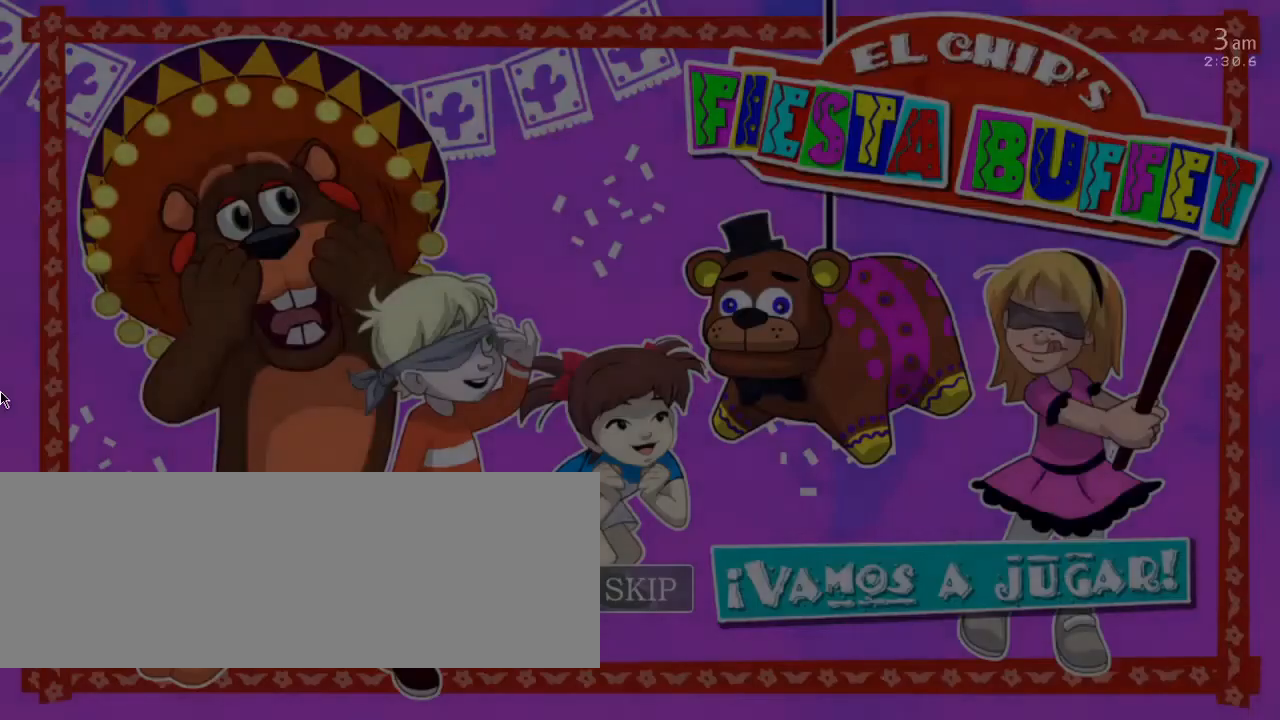
{"keys": [], "events": []}
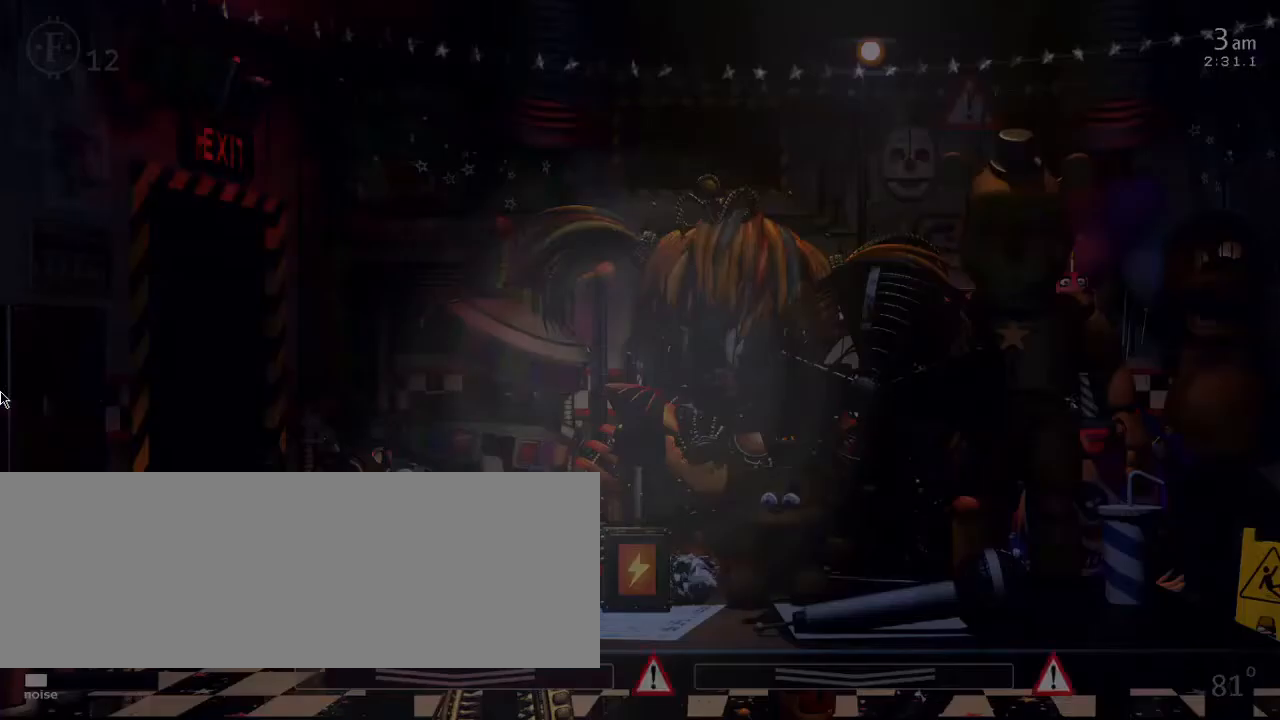
{"keys": [], "events": []}
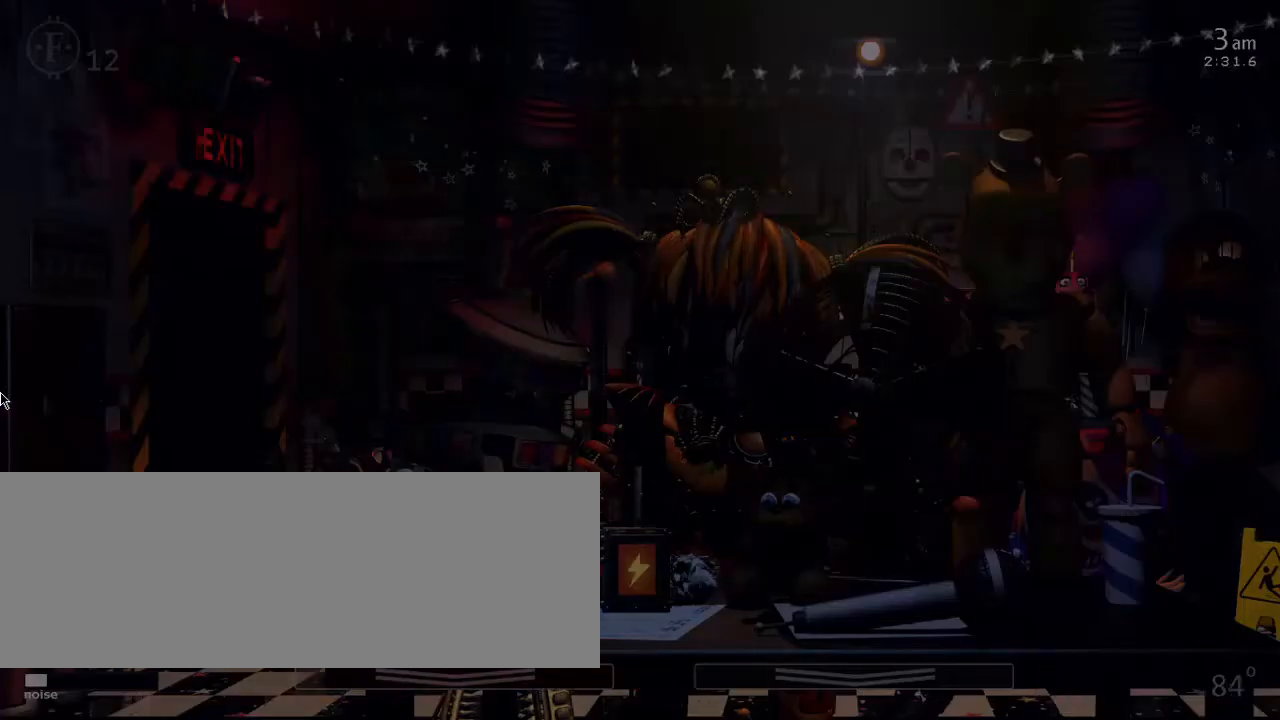
{"keys": [], "events": []}
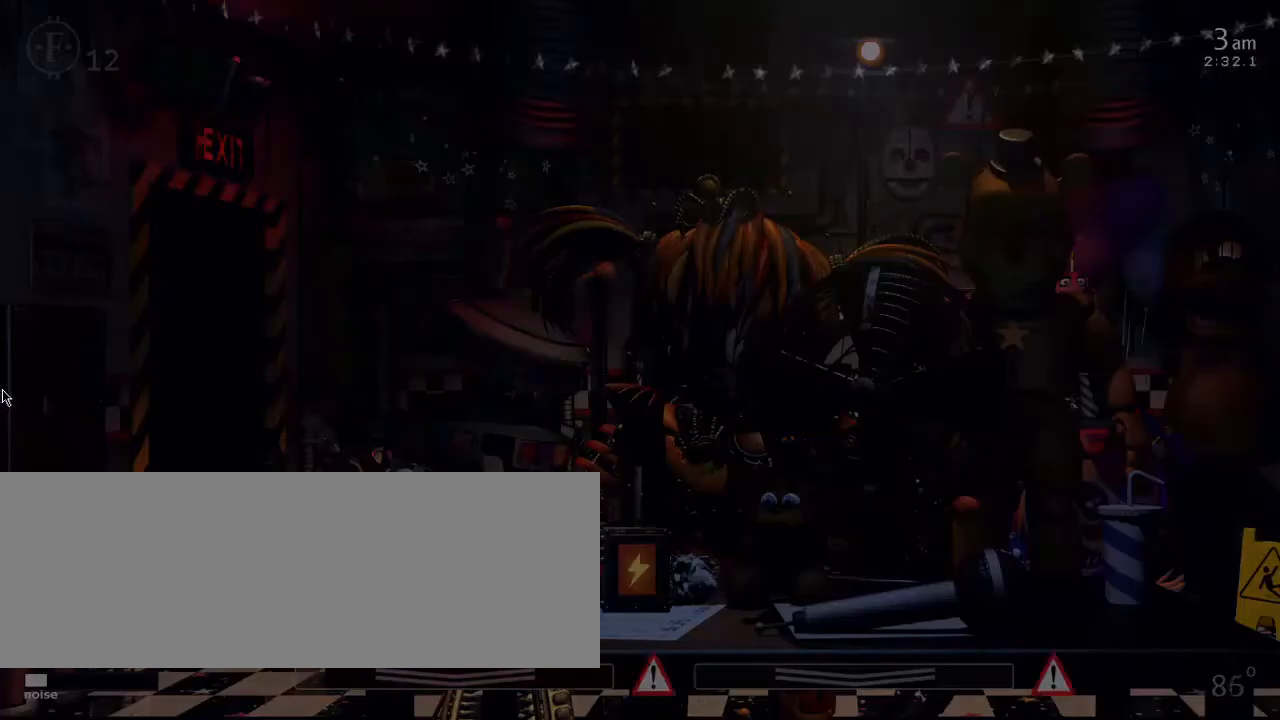
{"keys": [], "events": []}
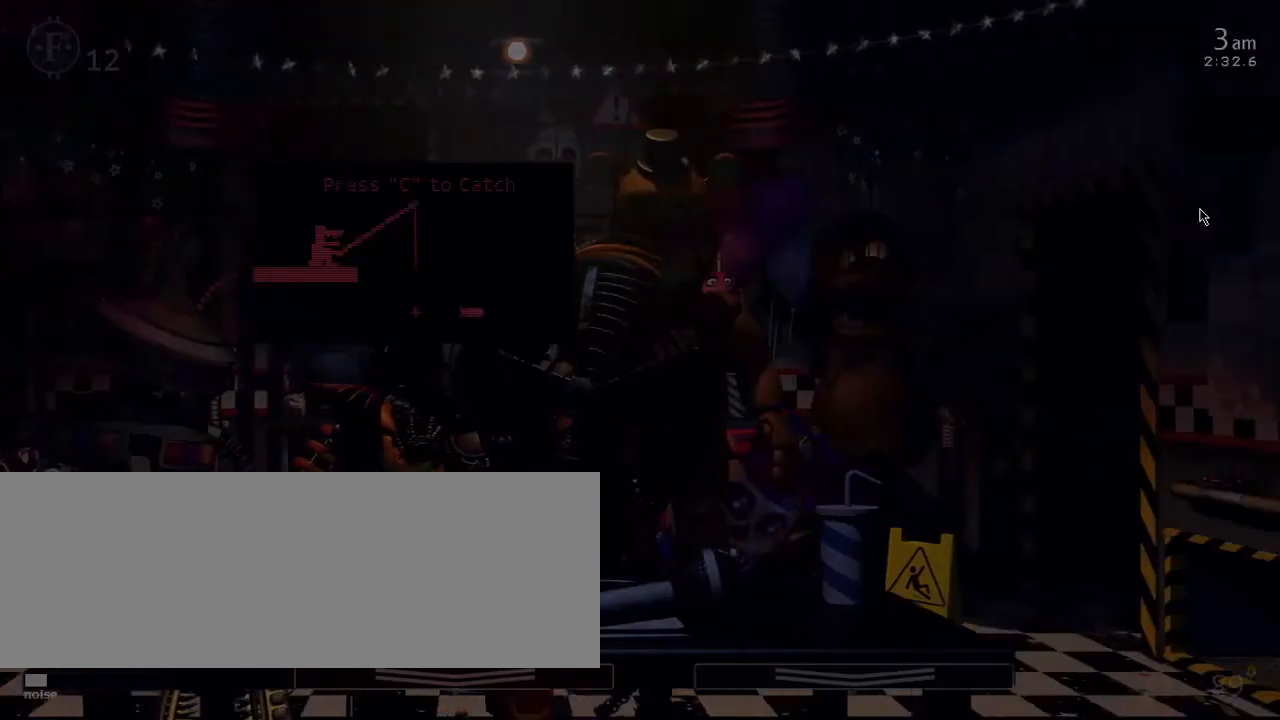
{"keys": ["1", "space"], "events": [[400, "1", "down"], [400, "space", "down"]]}
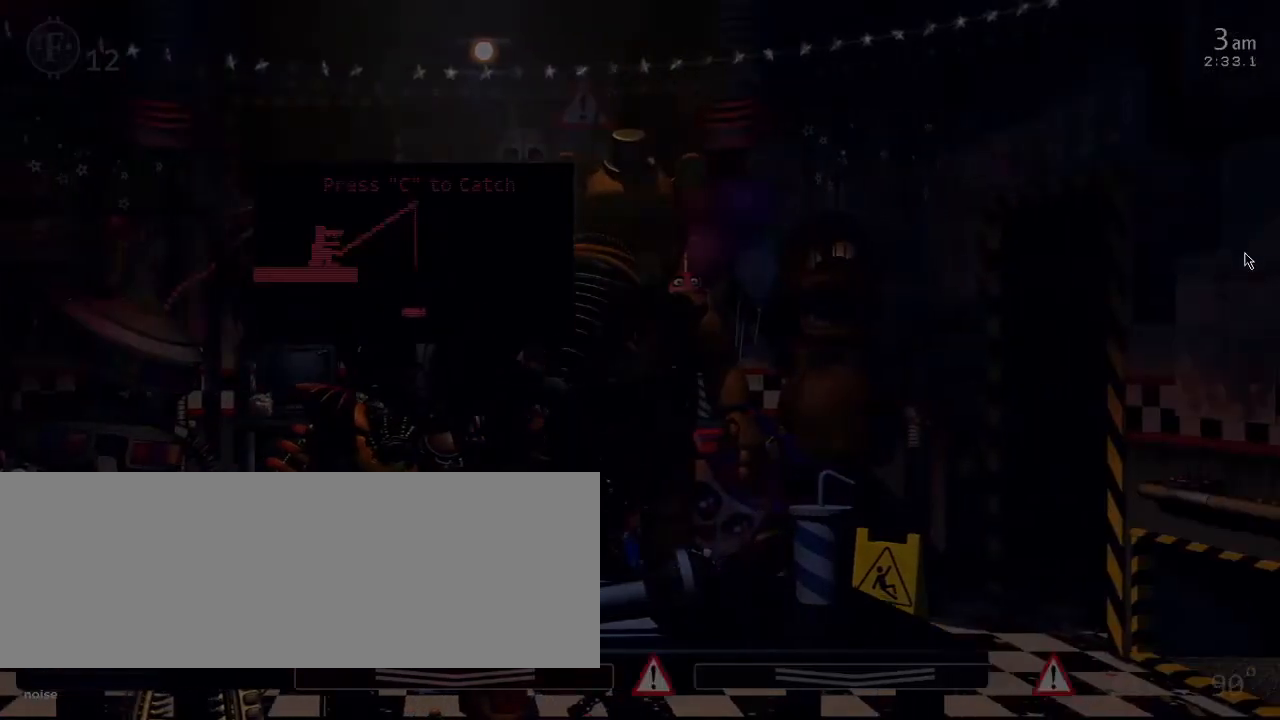
{"keys": [], "events": [[66, "1", "up"], [66, "space", "up"]]}
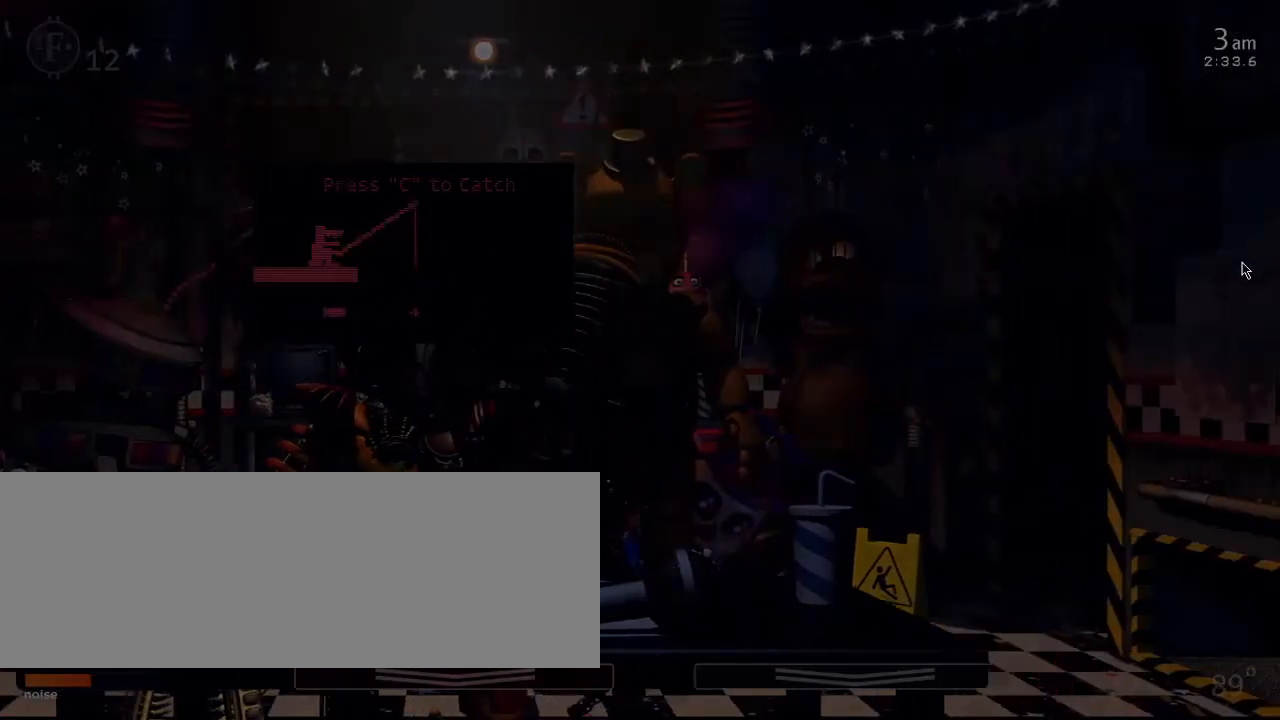
{"keys": [], "events": []}
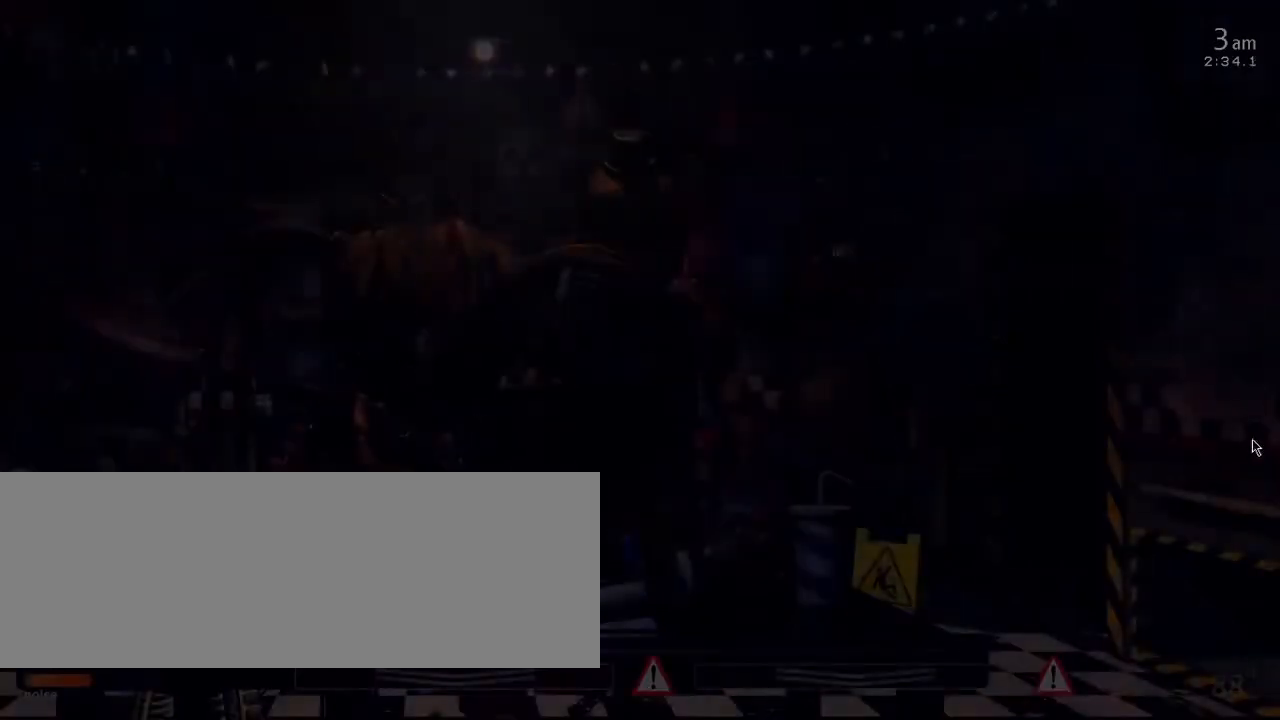
{"keys": ["a", "w"], "events": [[467, "a", "down"], [467, "w", "down"]]}
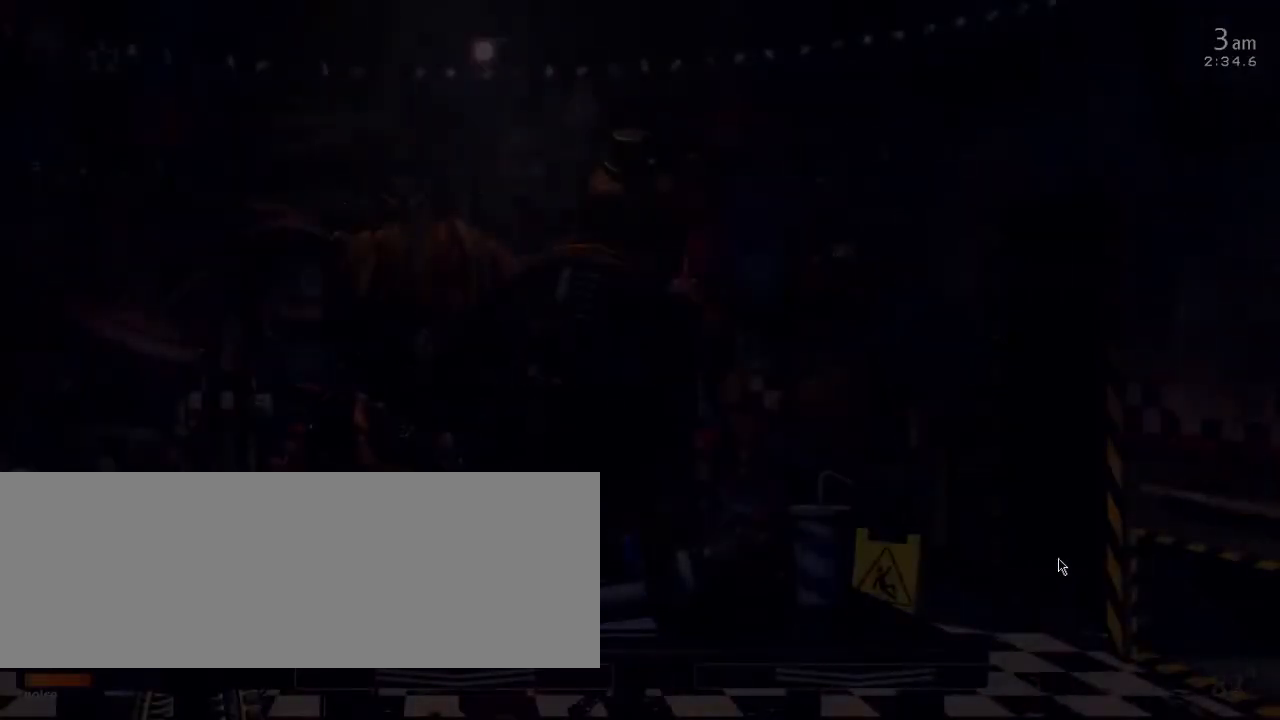
{"keys": [], "events": [[134, "a", "up"], [134, "w", "up"]]}
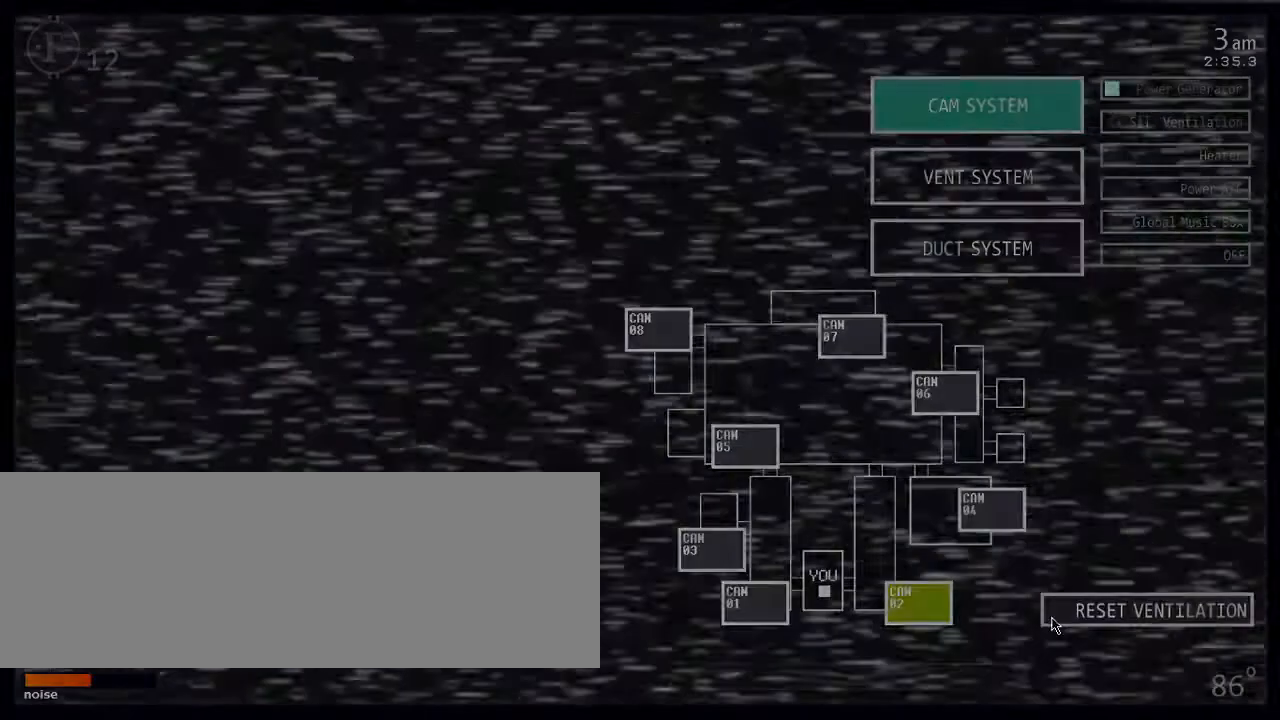
{"keys": [], "events": [[267, "a", "down"], [267, "w", "down"], [400, "a", "up"], [400, "w", "up"]]}
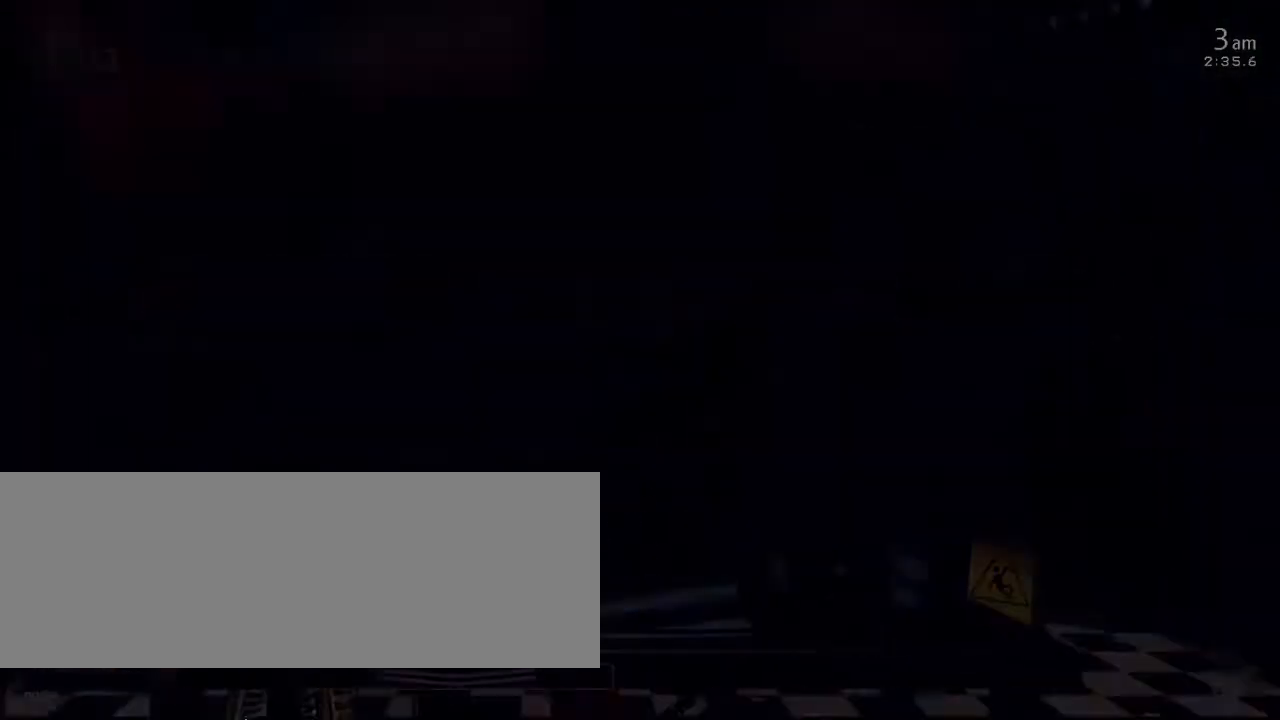
{"keys": [], "events": [[134, "d", "down"], [334, "d", "up"]]}
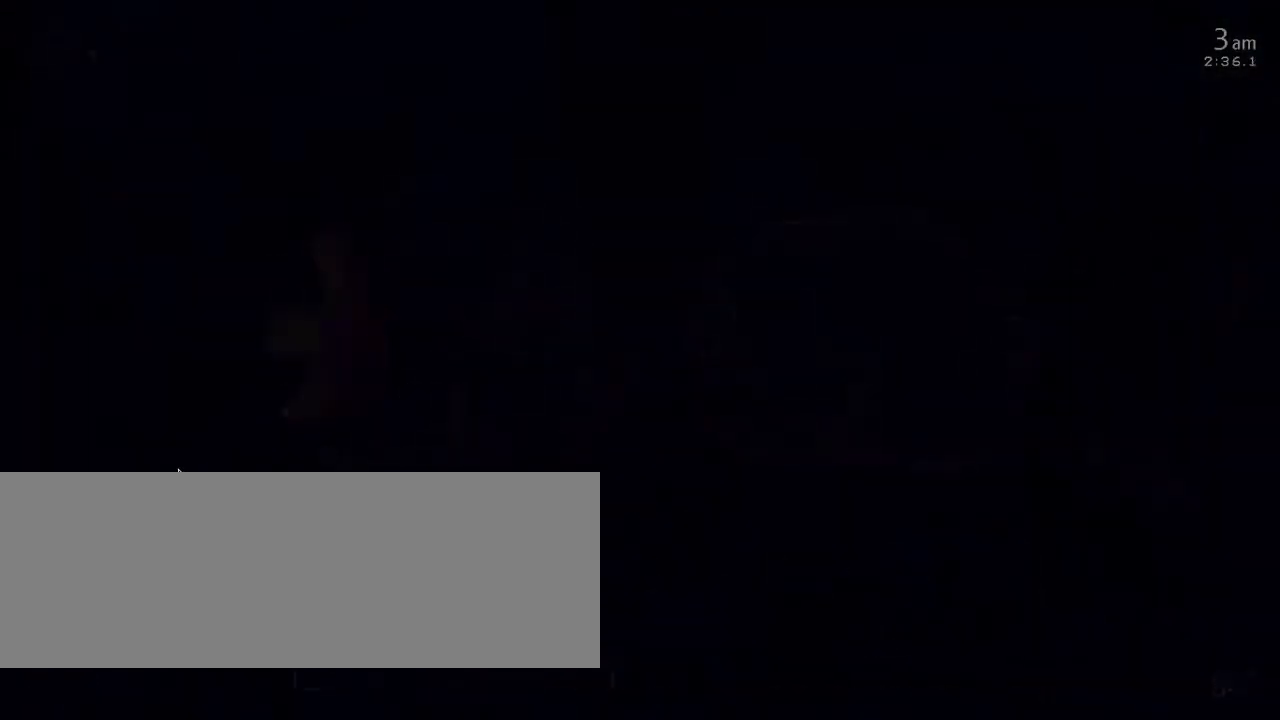
{"keys": ["d"], "events": [[333, "d", "down"]]}
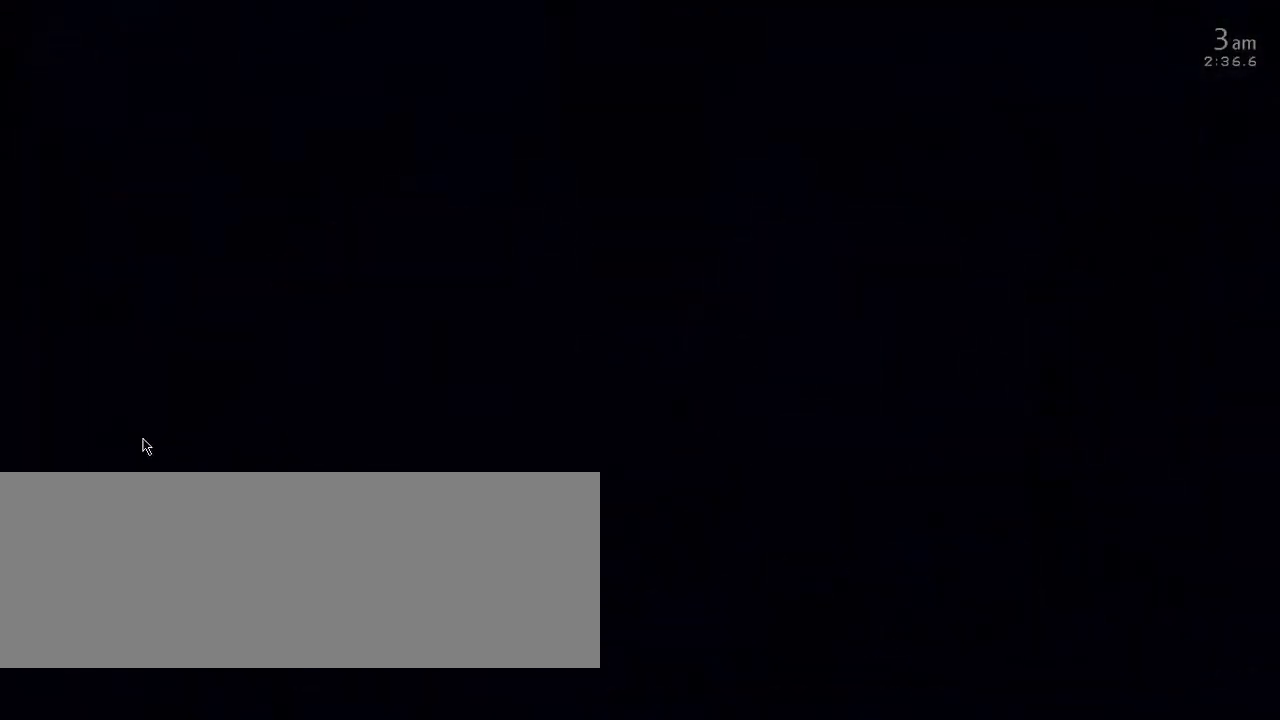
{"keys": [], "events": [[33, "d", "up"], [100, "f", "down"], [267, "f", "up"]]}
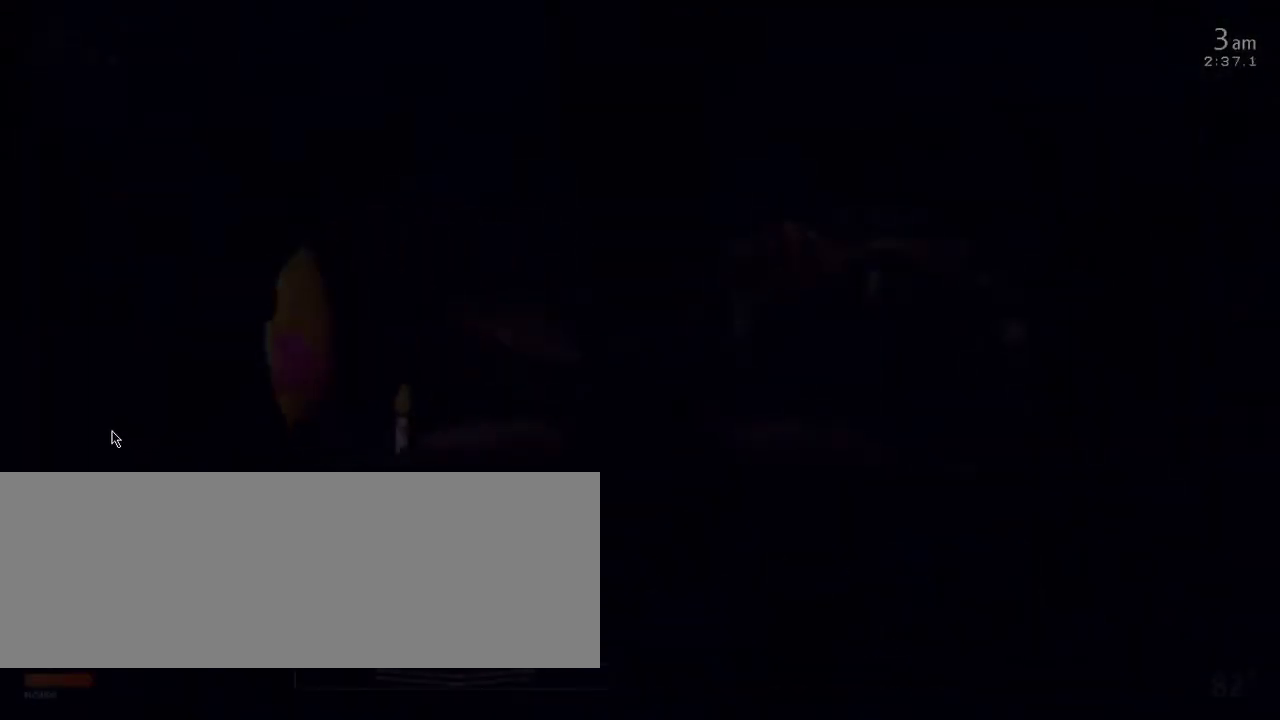
{"keys": [], "events": [[267, "f", "down"], [467, "f", "up"]]}
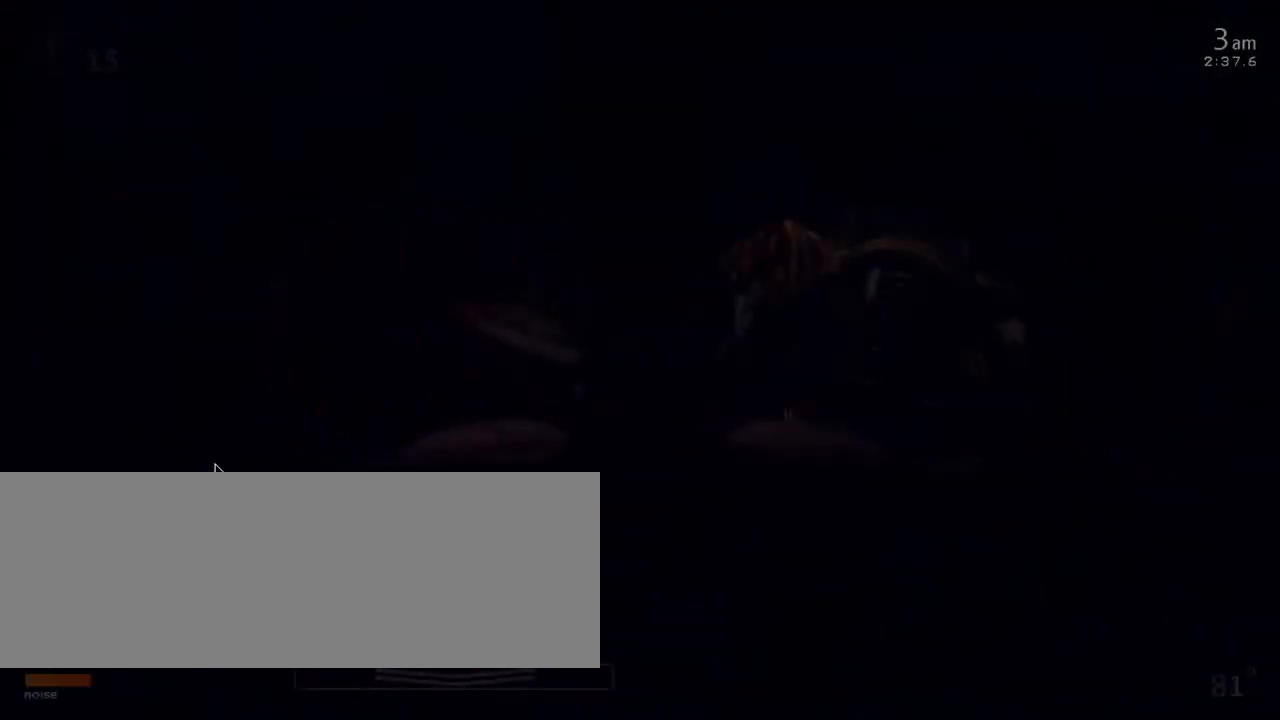
{"keys": [], "events": [[300, "a", "down"], [434, "a", "up"]]}
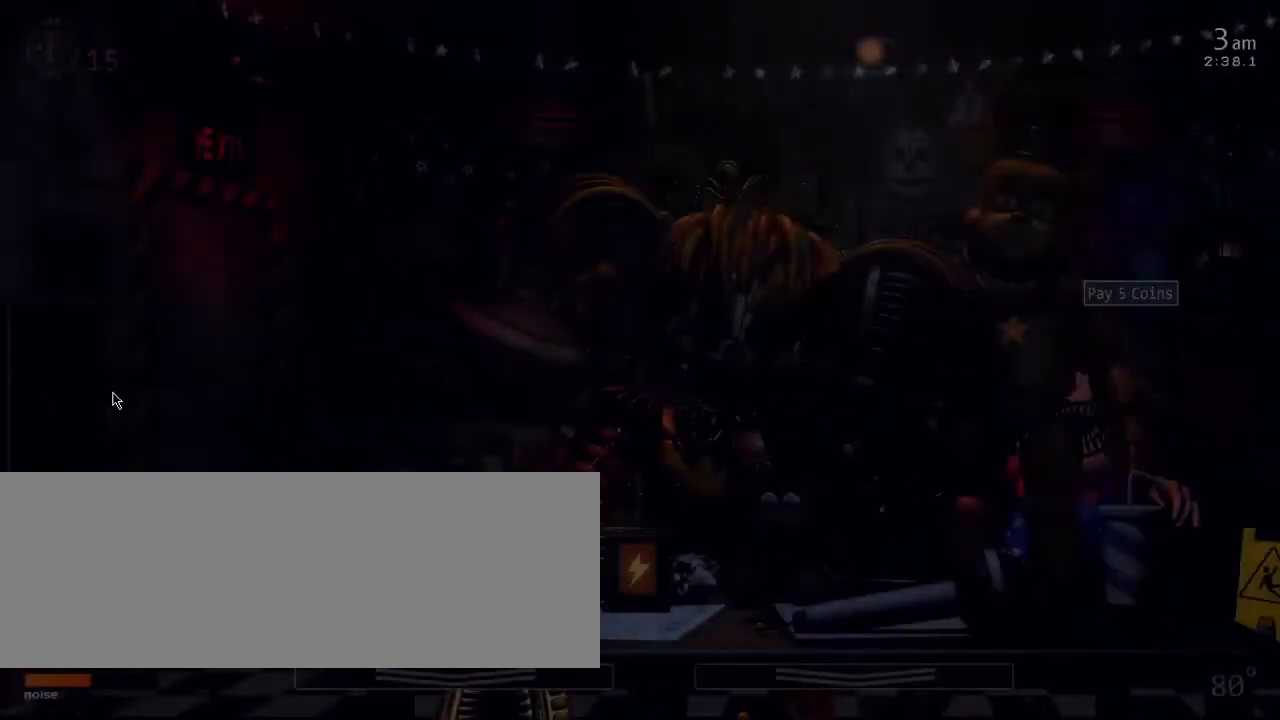
{"keys": ["a"], "events": [[500, "a", "down"]]}
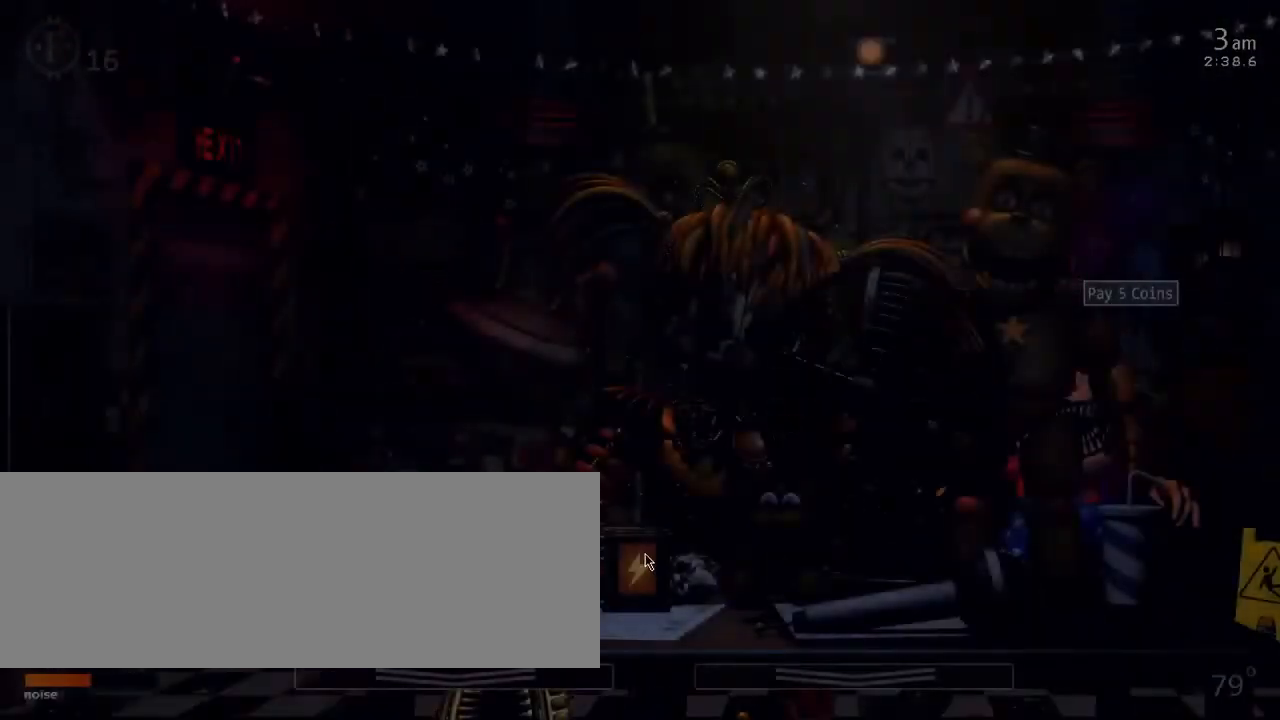
{"keys": [], "events": [[167, "a", "up"]]}